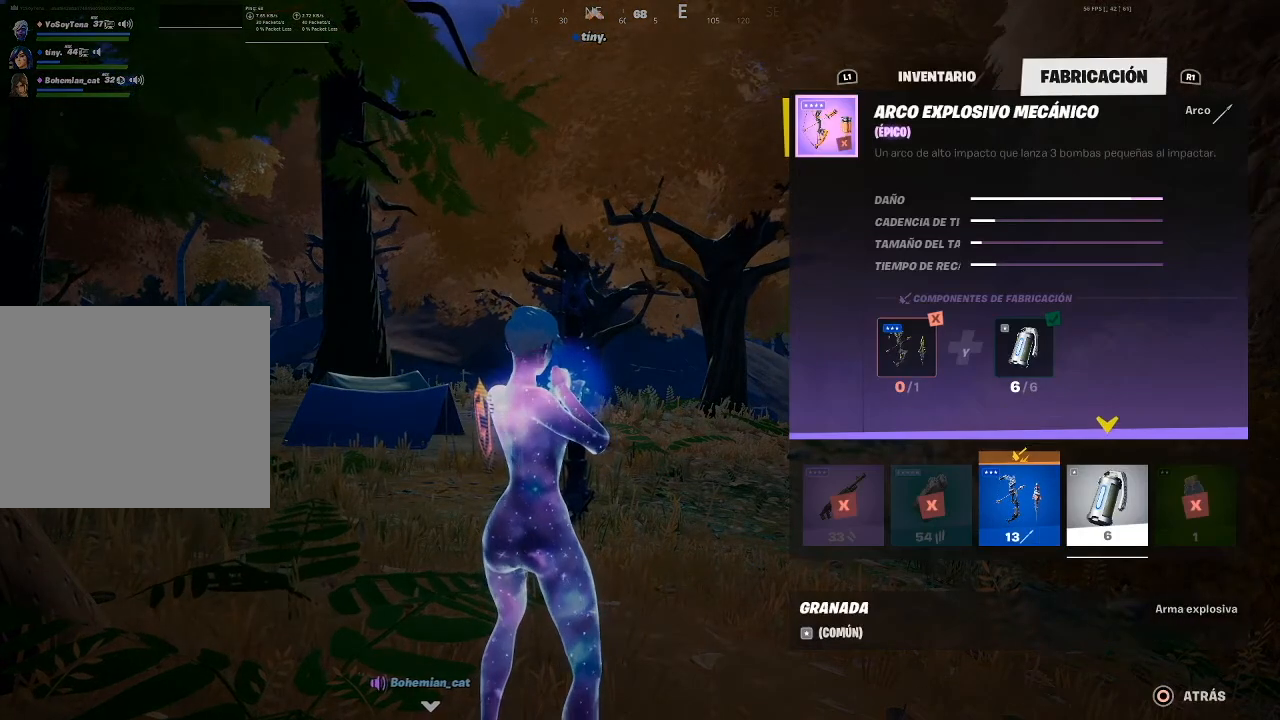
Gameplay with a controller (PlayStation layout); each line is a JSON object with the inputs held at the frame after it. "events" lists button and stick changes between this image and that frame as [ms after this image, input, new state], when the widget could be followed in between.
{"buttons": [], "left_stick": "center", "right_stick": "center", "events": []}
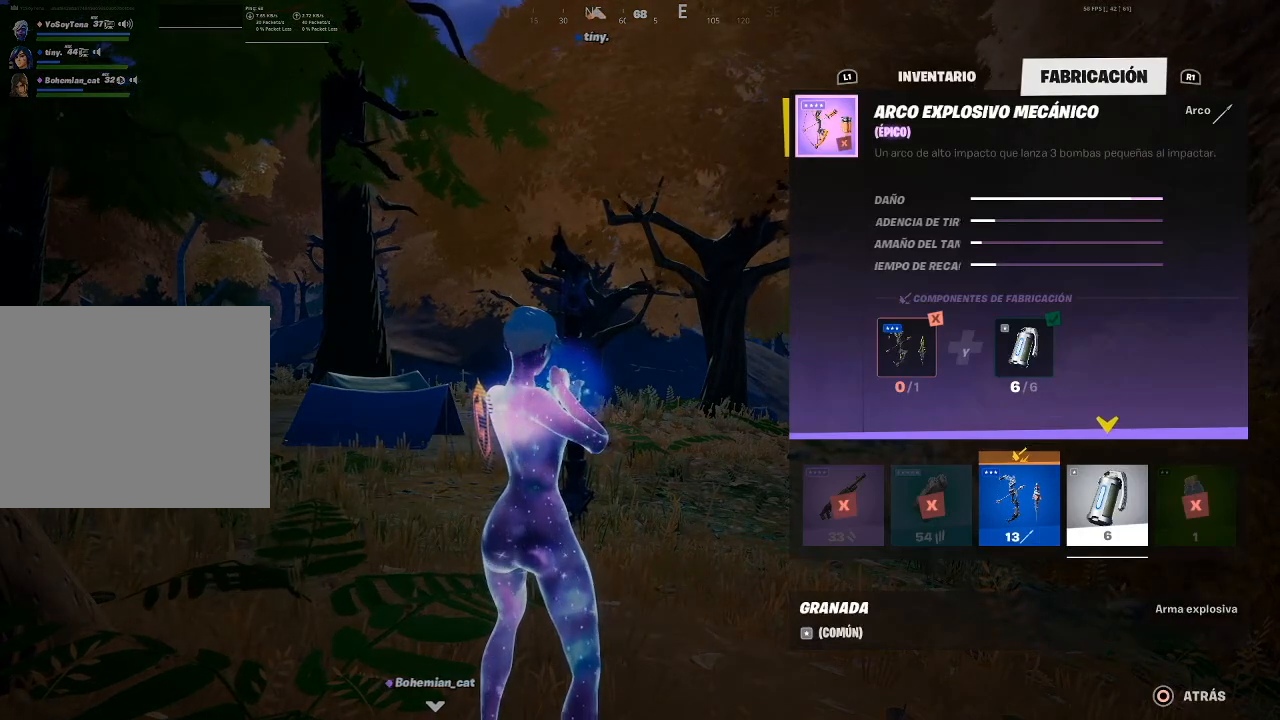
{"buttons": ["DPAD_LEFT"], "left_stick": "center", "right_stick": "center", "events": [[501, "DPAD_LEFT", "down"]]}
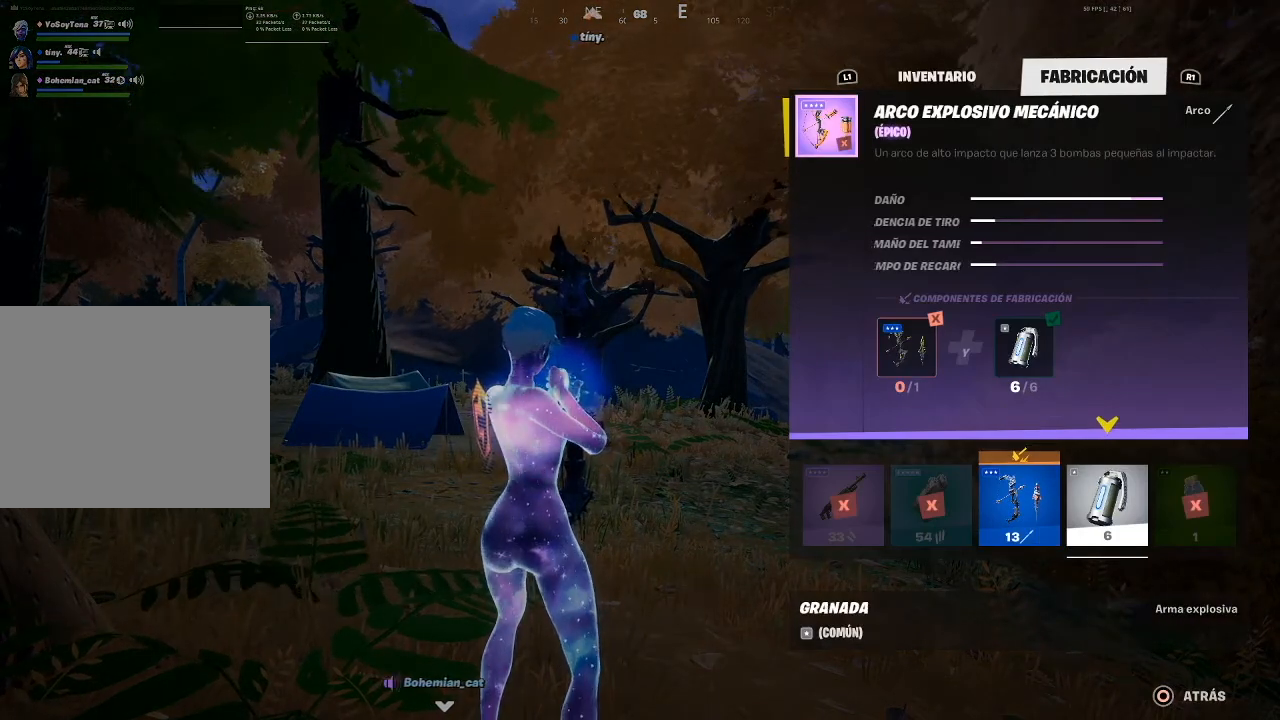
{"buttons": [], "left_stick": "center", "right_stick": "center", "events": [[100, "DPAD_LEFT", "up"]]}
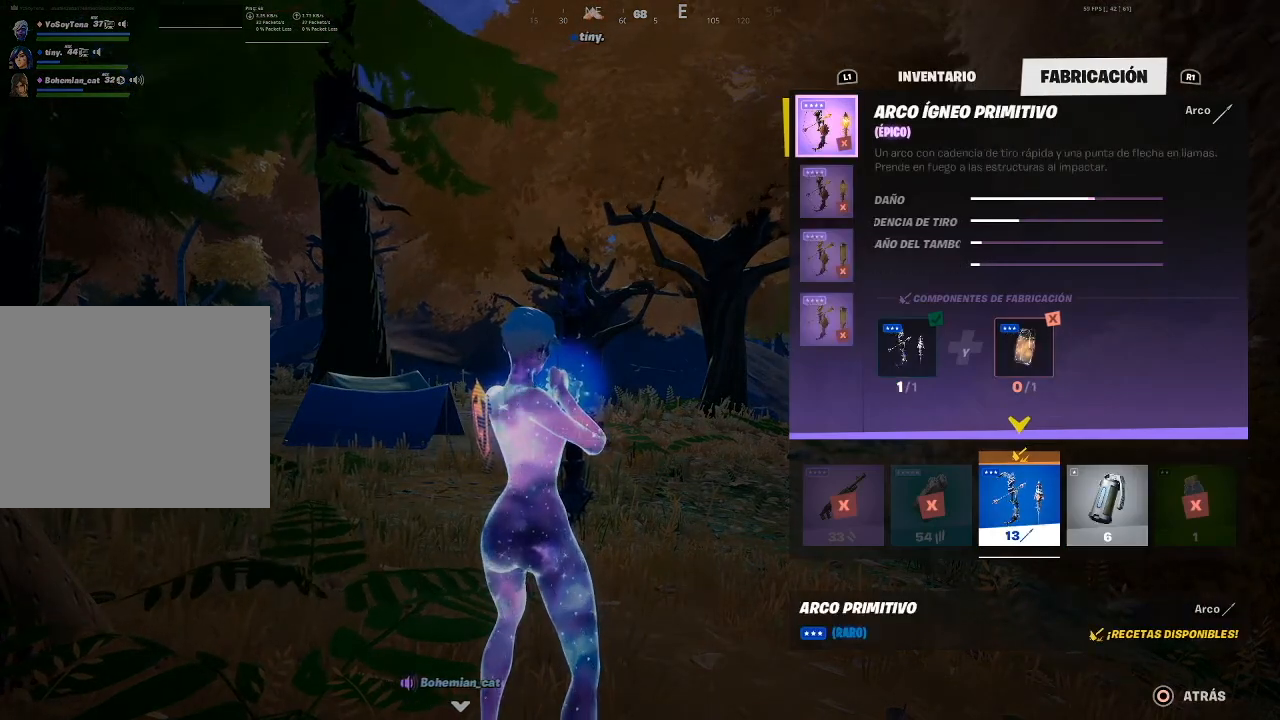
{"buttons": [], "left_stick": "center", "right_stick": "center", "events": []}
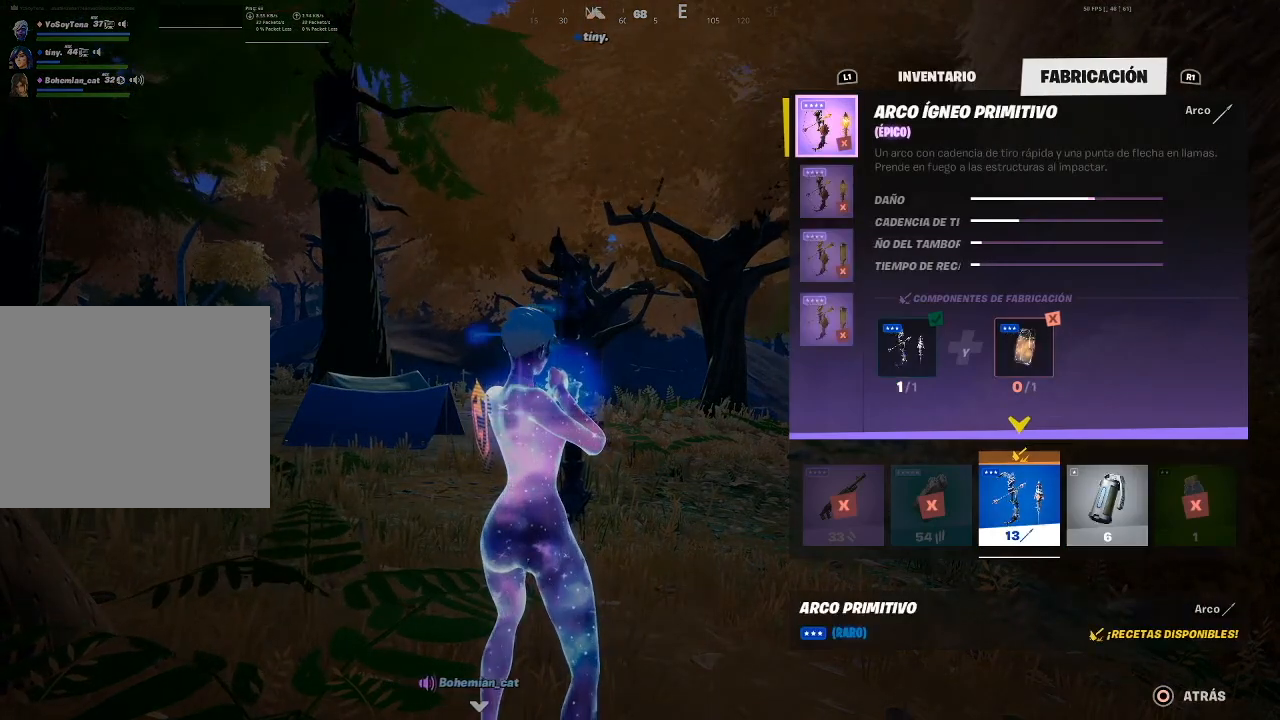
{"buttons": [], "left_stick": "center", "right_stick": "center", "events": []}
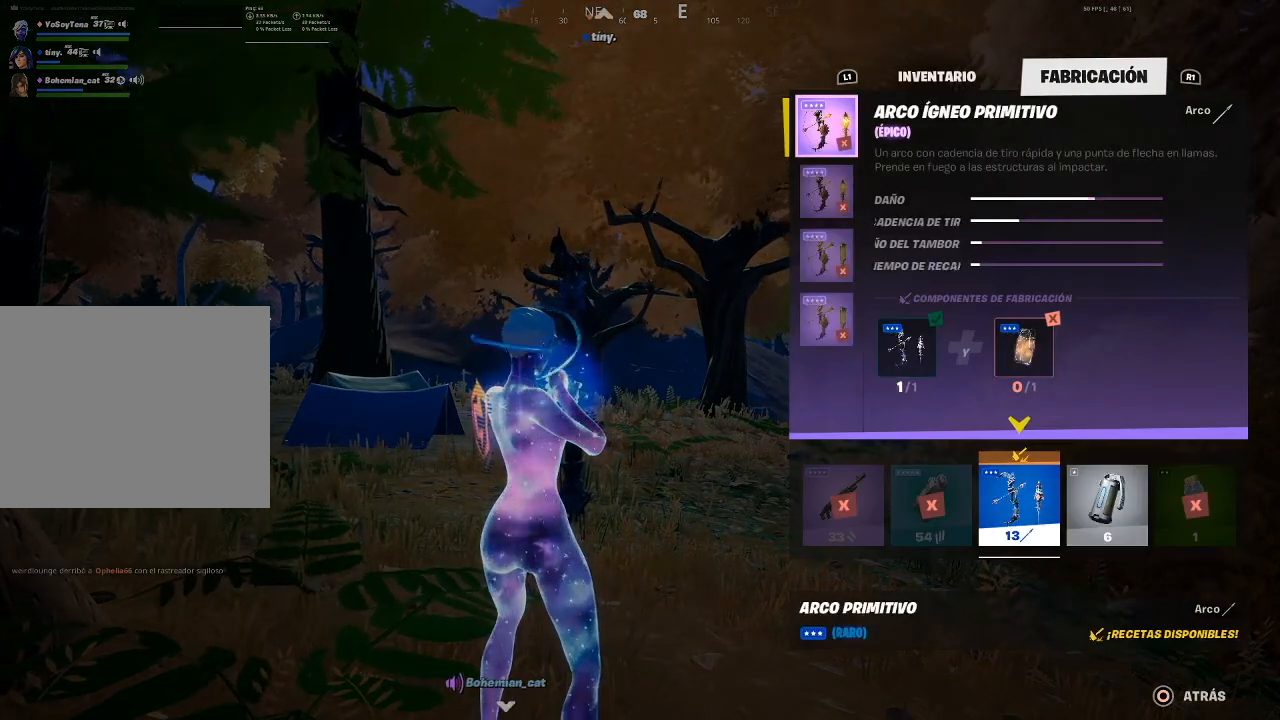
{"buttons": [], "left_stick": "center", "right_stick": "center", "events": [[334, "DPAD_DOWN", "down"], [434, "DPAD_DOWN", "up"]]}
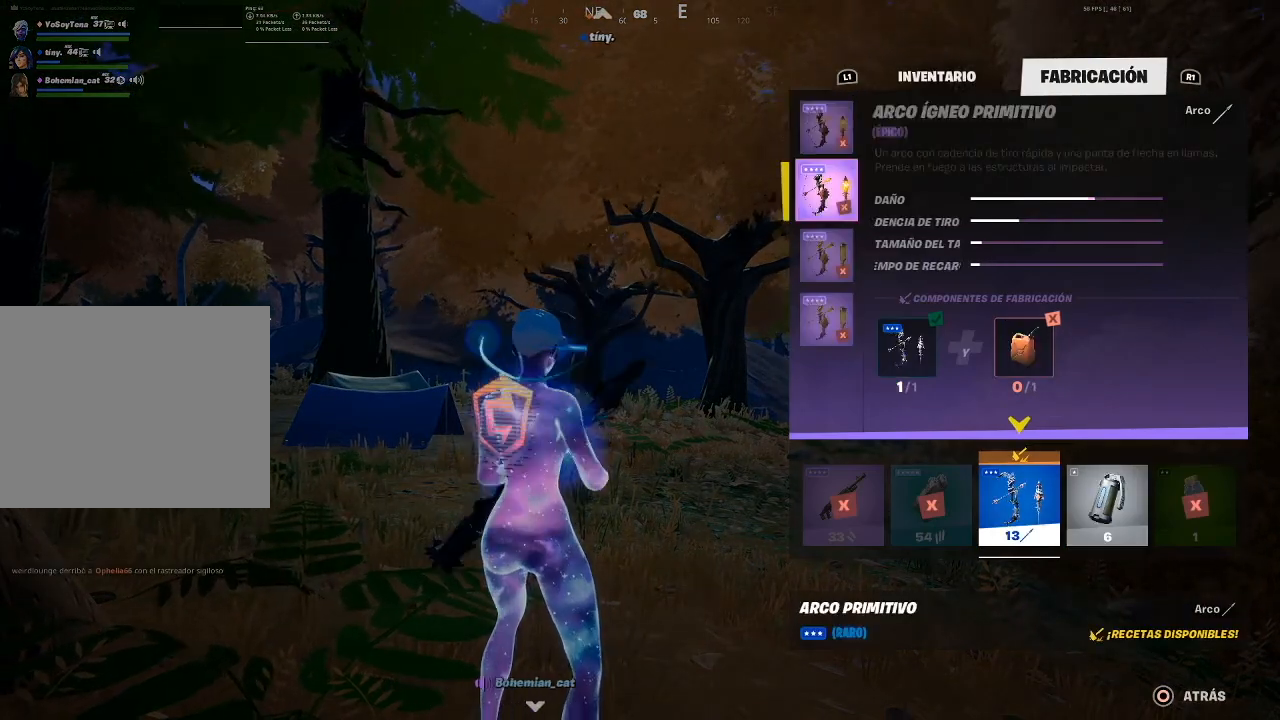
{"buttons": [], "left_stick": "center", "right_stick": "center", "events": [[167, "DPAD_DOWN", "down"], [233, "DPAD_DOWN", "up"], [400, "DPAD_DOWN", "down"], [467, "DPAD_DOWN", "up"]]}
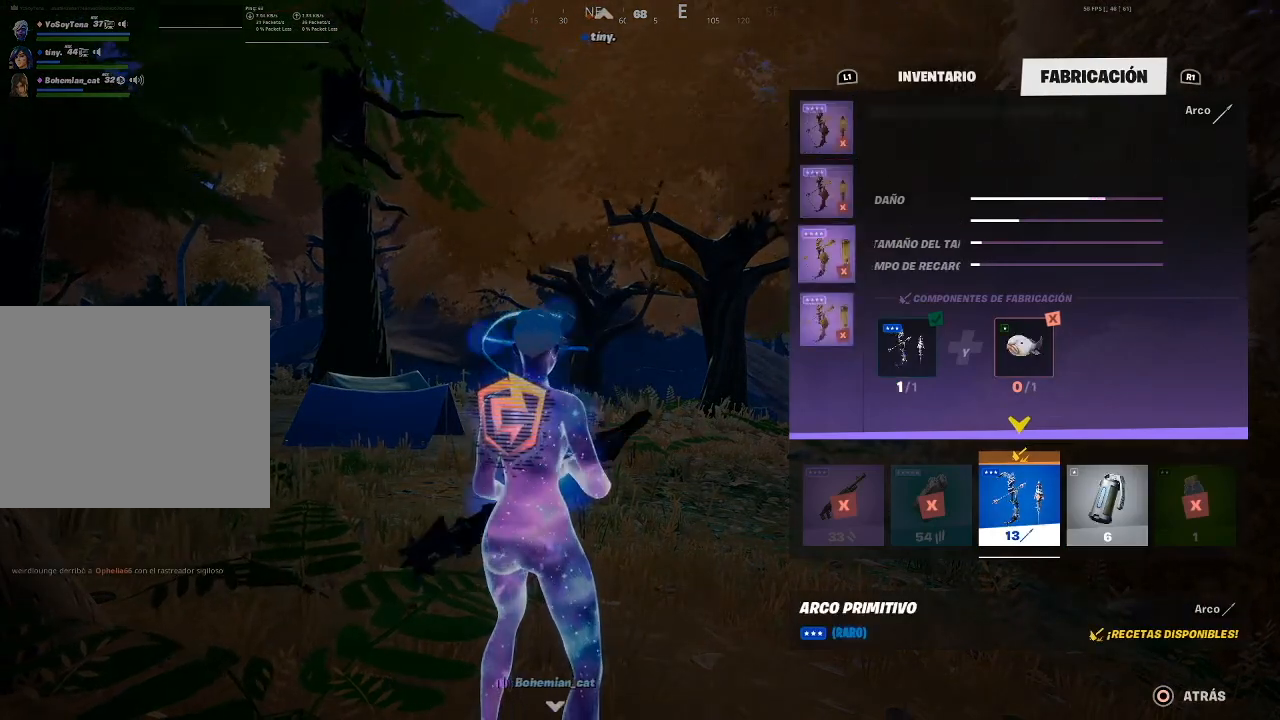
{"buttons": [], "left_stick": "center", "right_stick": "center", "events": []}
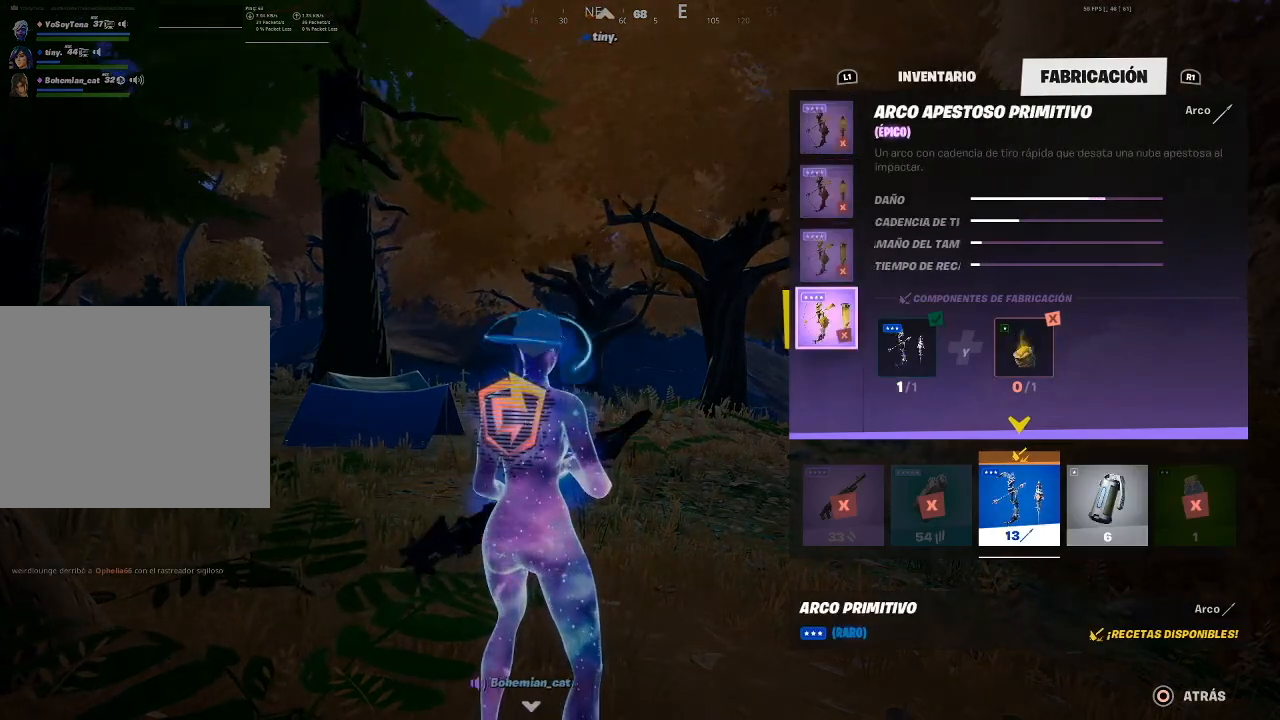
{"buttons": [], "left_stick": "center", "right_stick": "center", "events": [[367, "DPAD_UP", "down"], [434, "DPAD_UP", "up"]]}
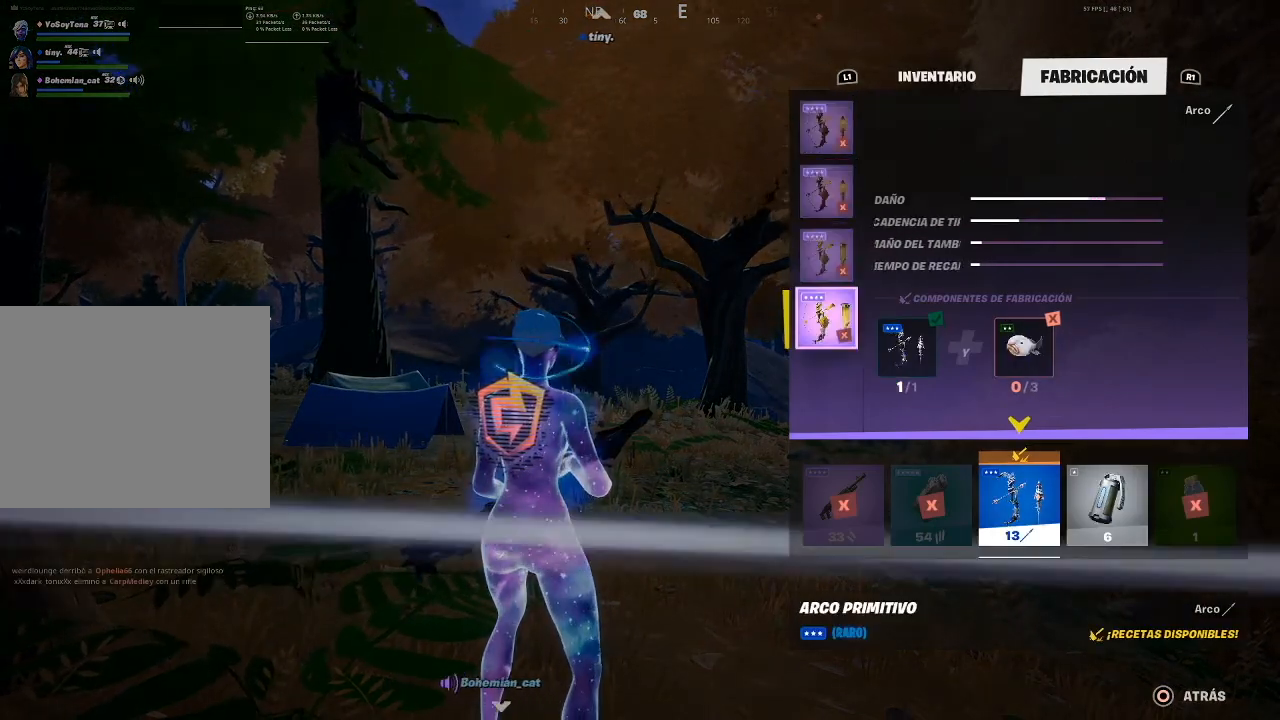
{"buttons": [], "left_stick": "down-left", "right_stick": "center", "events": [[134, "DPAD_UP", "down"], [167, "DPAD_UP", "up"], [367, "CIRCLE", "down"], [401, "CIRCLE", "up"], [401, "left_stick", "down-left"]]}
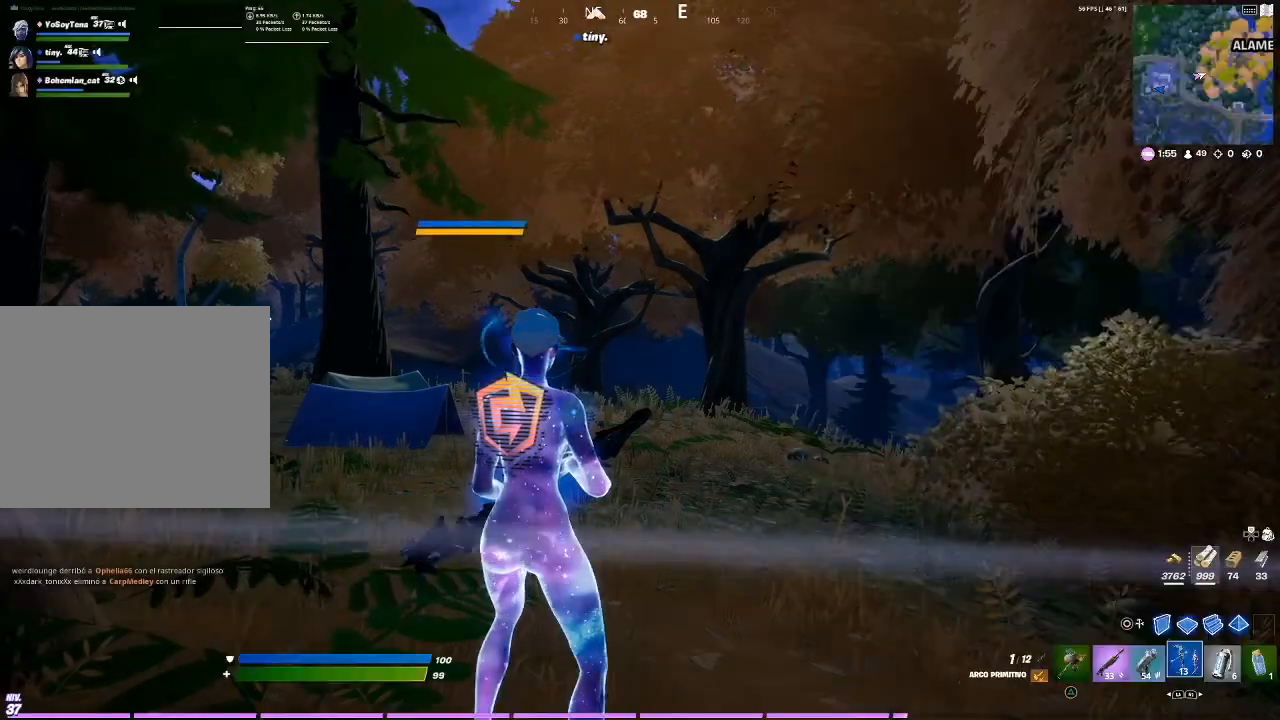
{"buttons": [], "left_stick": "up-left", "right_stick": "center", "events": [[167, "right_stick", "down-left"], [333, "left_stick", "left"], [467, "left_stick", "up-left"], [467, "right_stick", "center"]]}
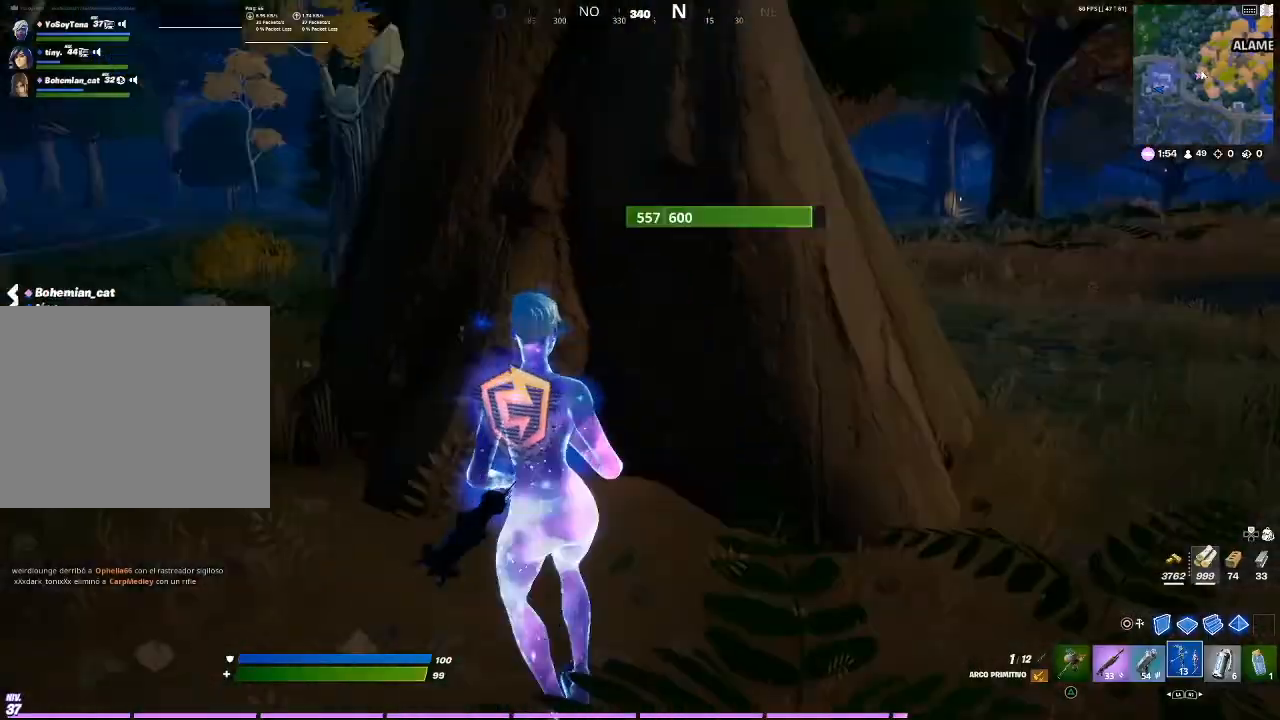
{"buttons": ["R1"], "left_stick": "down-right", "right_stick": "right", "events": [[267, "right_stick", "right"], [367, "left_stick", "down-left"], [501, "R1", "down"], [501, "left_stick", "down-right"]]}
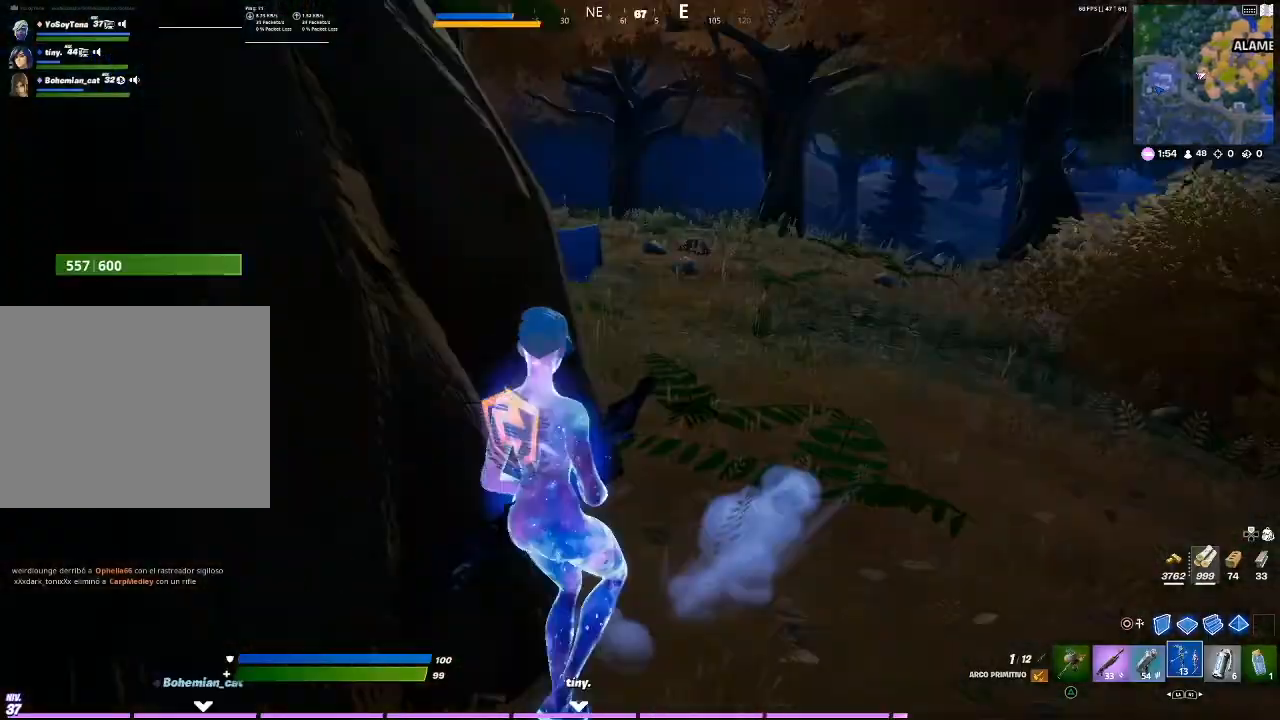
{"buttons": [], "left_stick": "right", "right_stick": "right", "events": [[67, "right_stick", "center"], [167, "R1", "up"], [200, "CROSS", "down"], [200, "left_stick", "right"], [233, "CROSS", "up"], [400, "right_stick", "right"]]}
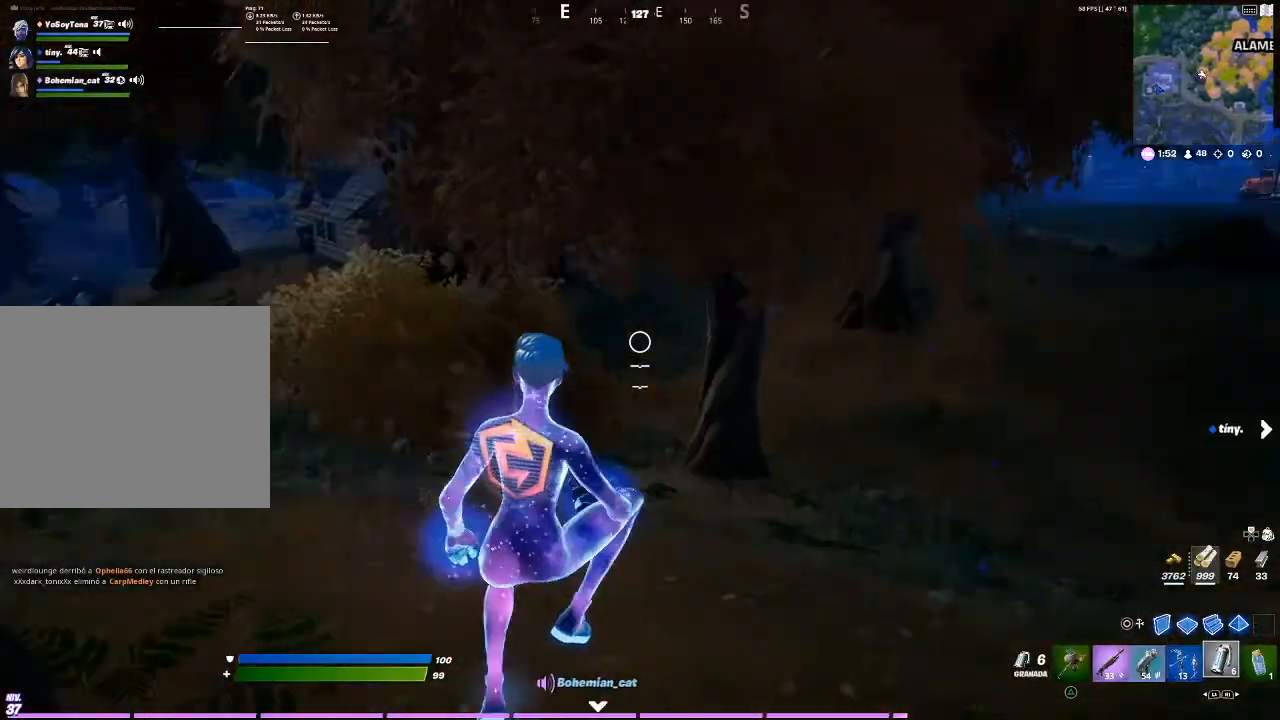
{"buttons": [], "left_stick": "up-right", "right_stick": "center", "events": [[34, "left_stick", "up-right"], [34, "right_stick", "center"], [200, "R1", "down"], [234, "R1", "up"]]}
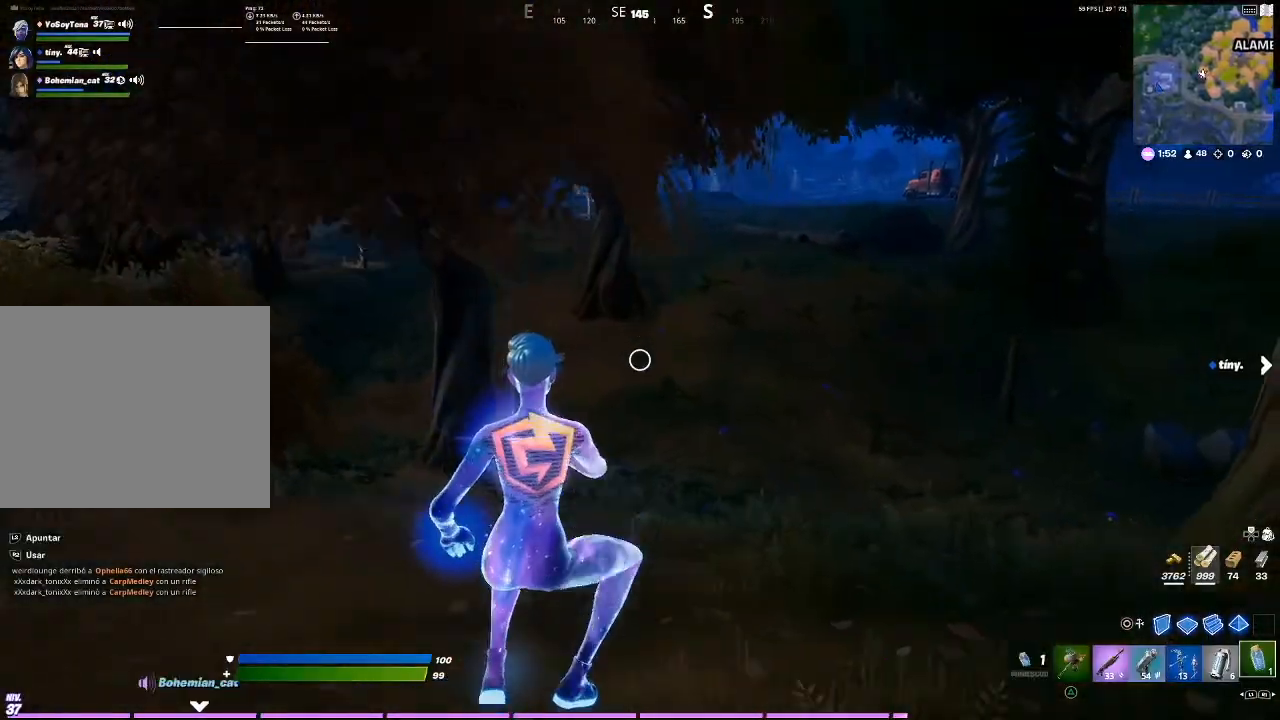
{"buttons": ["R1"], "left_stick": "up-right", "right_stick": "center", "events": [[400, "R1", "down"]]}
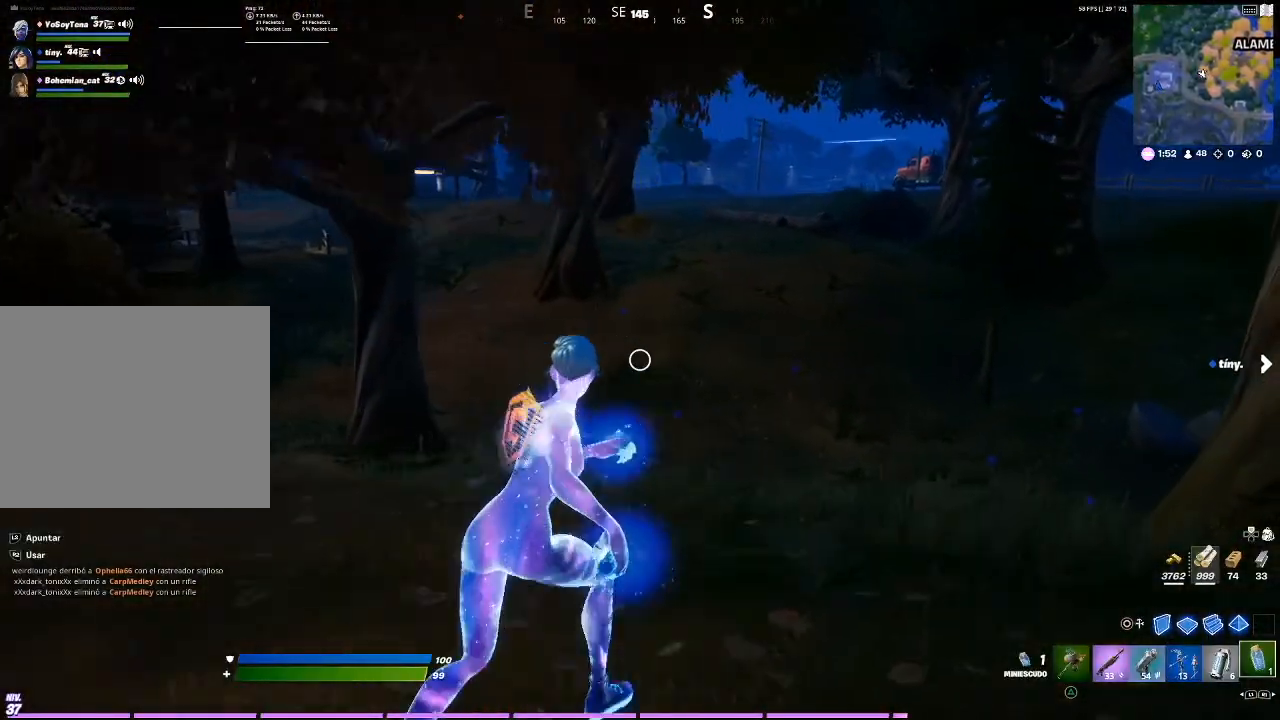
{"buttons": [], "left_stick": "right", "right_stick": "center", "events": [[100, "R1", "up"], [200, "right_stick", "left"], [234, "left_stick", "right"], [267, "right_stick", "center"], [334, "CROSS", "down"], [434, "CROSS", "up"]]}
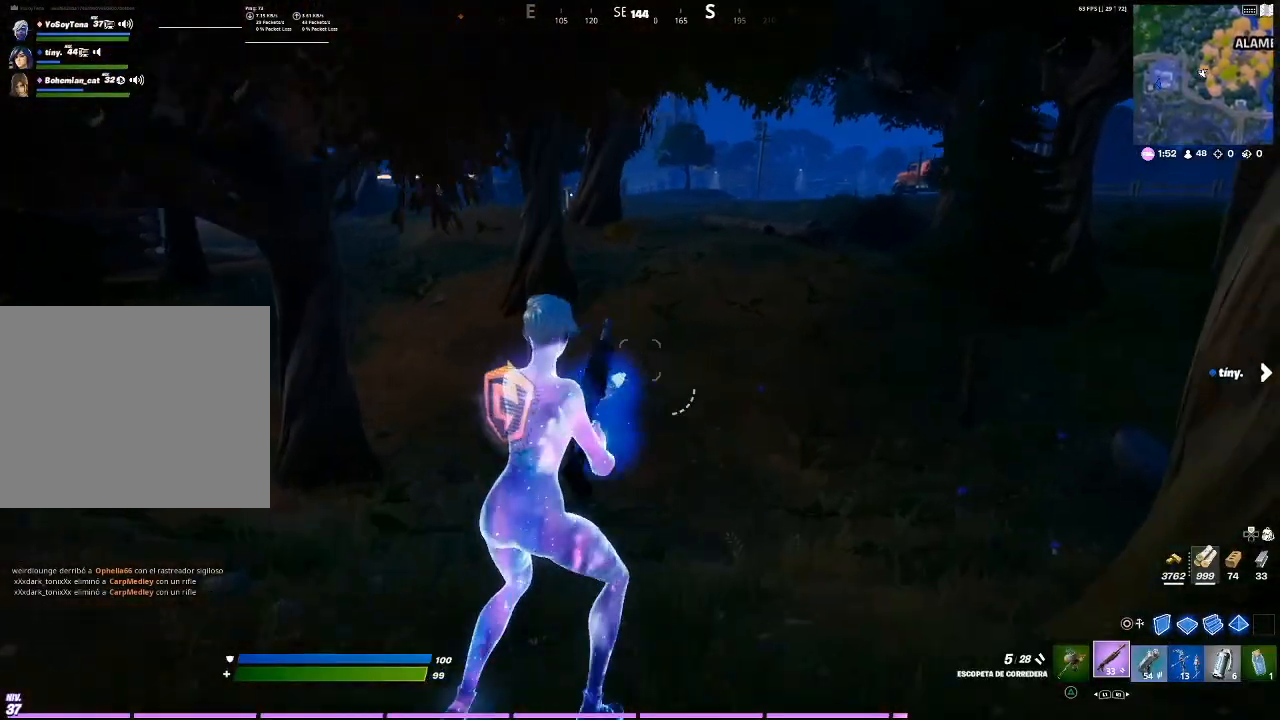
{"buttons": ["R1"], "left_stick": "right", "right_stick": "center", "events": [[400, "R1", "down"]]}
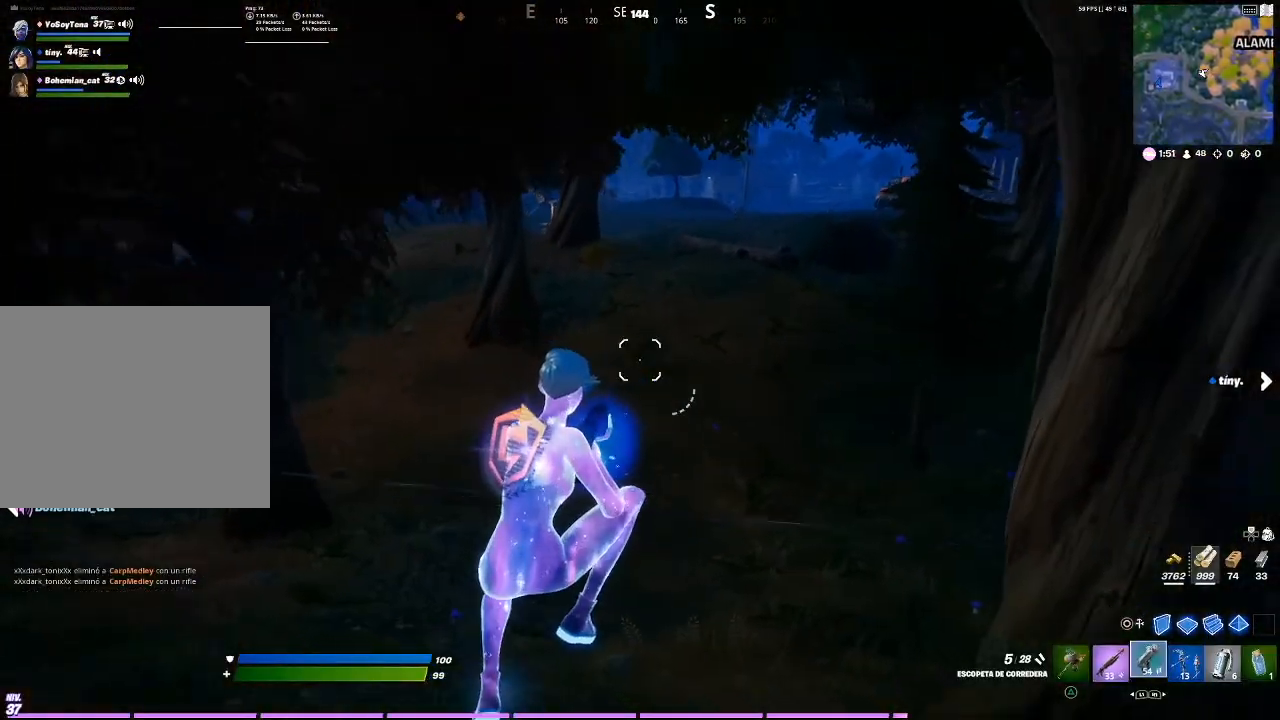
{"buttons": ["CIRCLE"], "left_stick": "down-left", "right_stick": "center", "events": [[67, "R1", "up"], [234, "left_stick", "down-right"], [234, "right_stick", "left"], [301, "right_stick", "up-left"], [401, "left_stick", "down-left"], [401, "right_stick", "center"], [501, "CIRCLE", "down"]]}
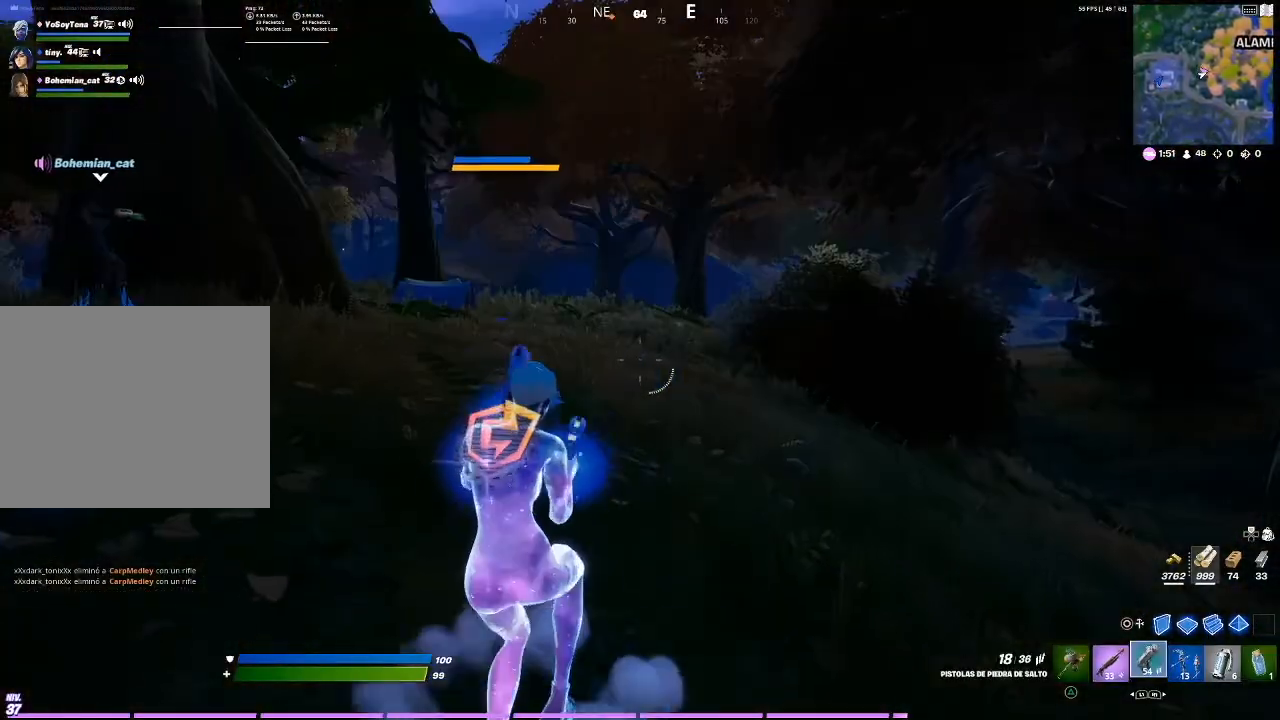
{"buttons": ["CIRCLE", "R2"], "left_stick": "down-right", "right_stick": "center", "events": [[33, "CIRCLE", "up"], [100, "R2", "down"], [133, "right_stick", "down-left"], [267, "right_stick", "center"], [367, "left_stick", "down-right"], [400, "CIRCLE", "down"]]}
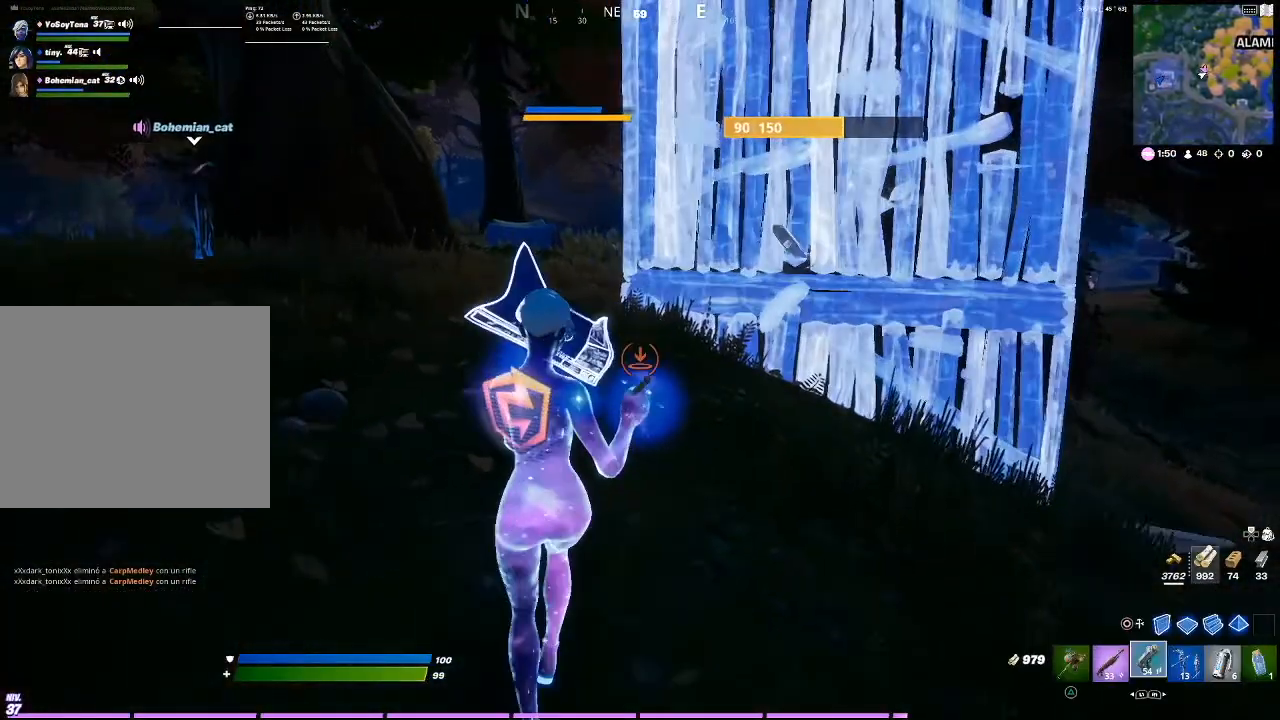
{"buttons": [], "left_stick": "up-right", "right_stick": "center", "events": [[34, "CIRCLE", "up"], [34, "R2", "up"], [134, "right_stick", "down-right"], [200, "left_stick", "right"], [200, "right_stick", "right"], [401, "left_stick", "up-right"], [467, "right_stick", "center"]]}
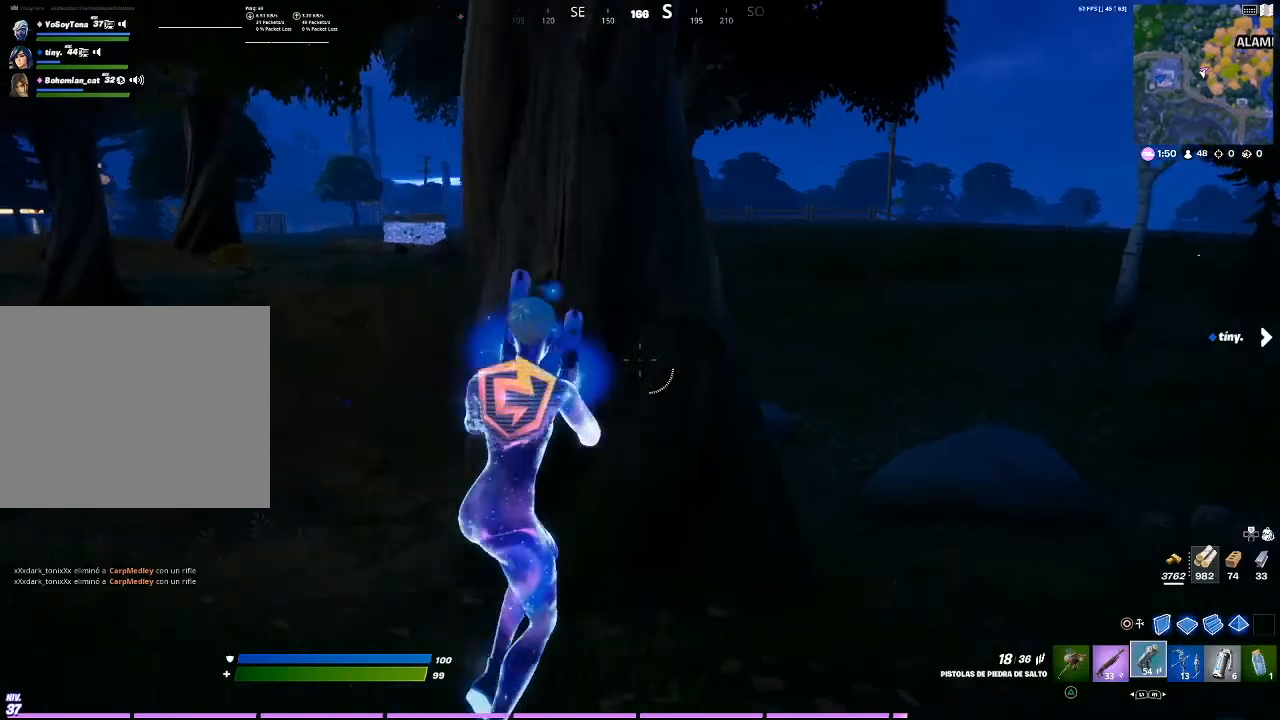
{"buttons": ["CROSS"], "left_stick": "up-right", "right_stick": "center", "events": [[133, "R1", "down"], [167, "R1", "up"], [233, "right_stick", "left"], [400, "right_stick", "center"], [434, "CROSS", "down"]]}
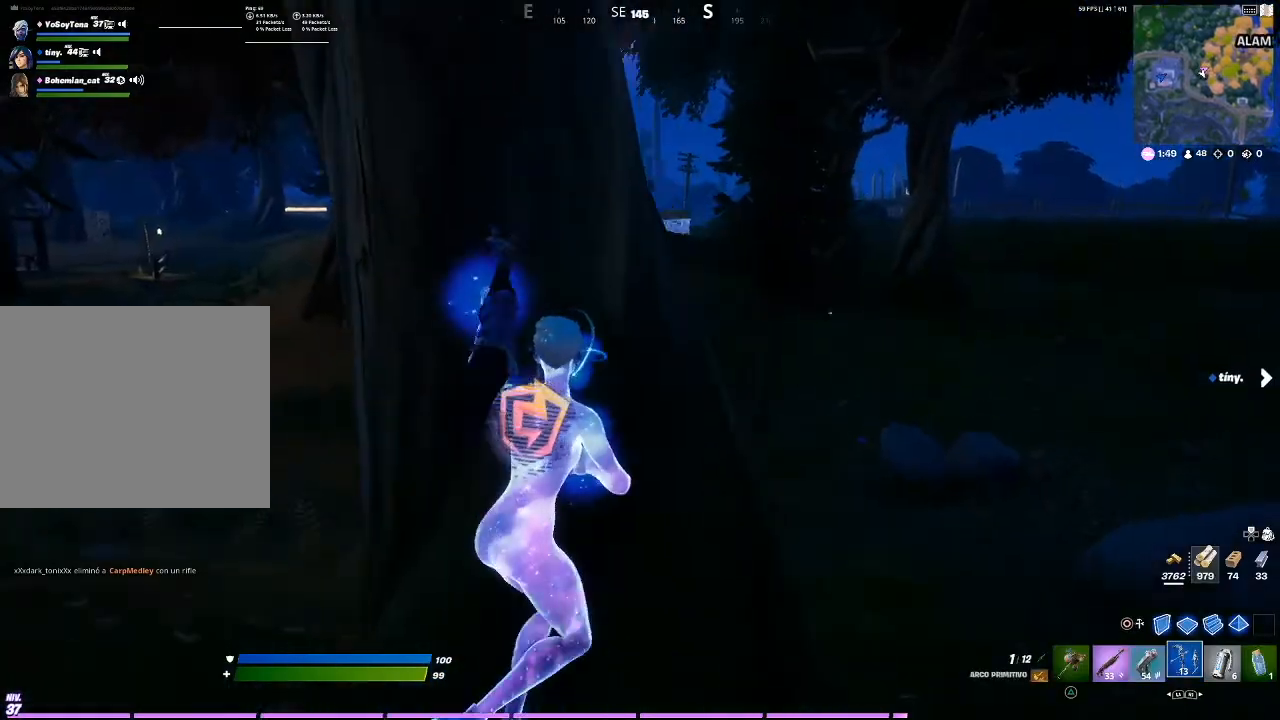
{"buttons": ["L1"], "left_stick": "up", "right_stick": "center", "events": [[34, "CROSS", "up"], [301, "left_stick", "up"], [434, "L1", "down"]]}
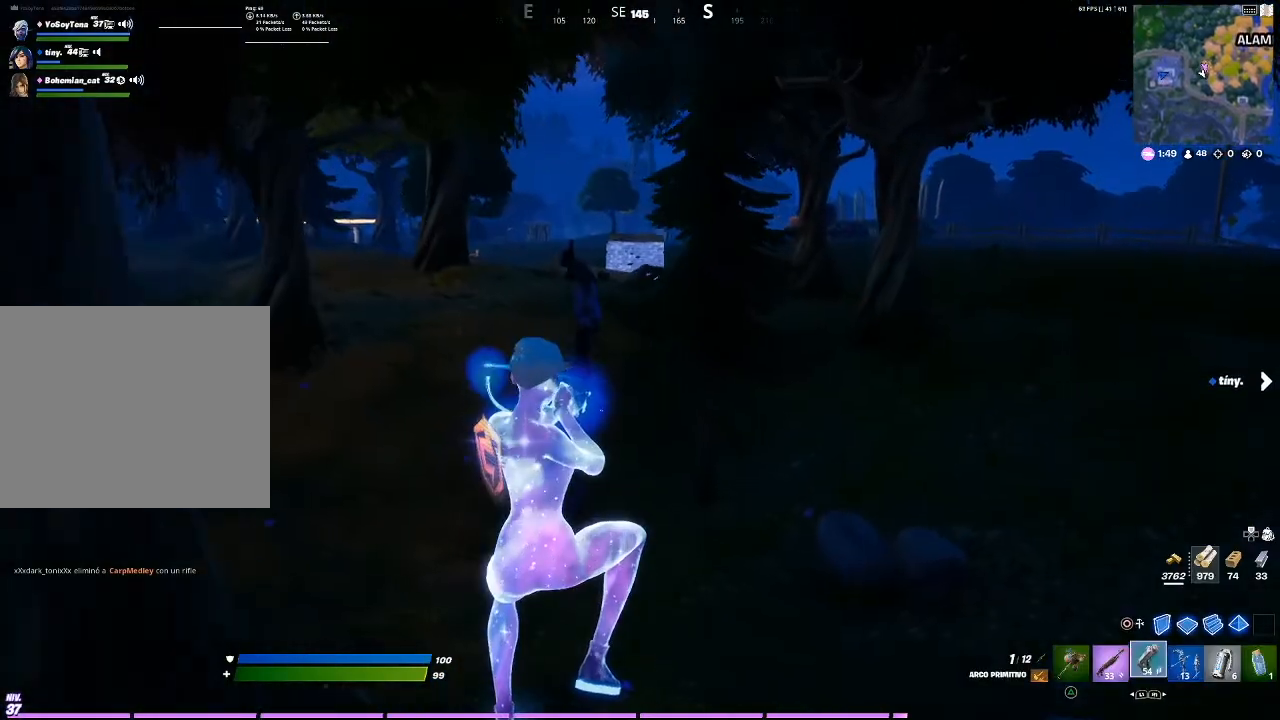
{"buttons": [], "left_stick": "up-right", "right_stick": "center", "events": [[66, "L1", "up"], [167, "L1", "down"], [167, "left_stick", "up-right"], [233, "L1", "up"]]}
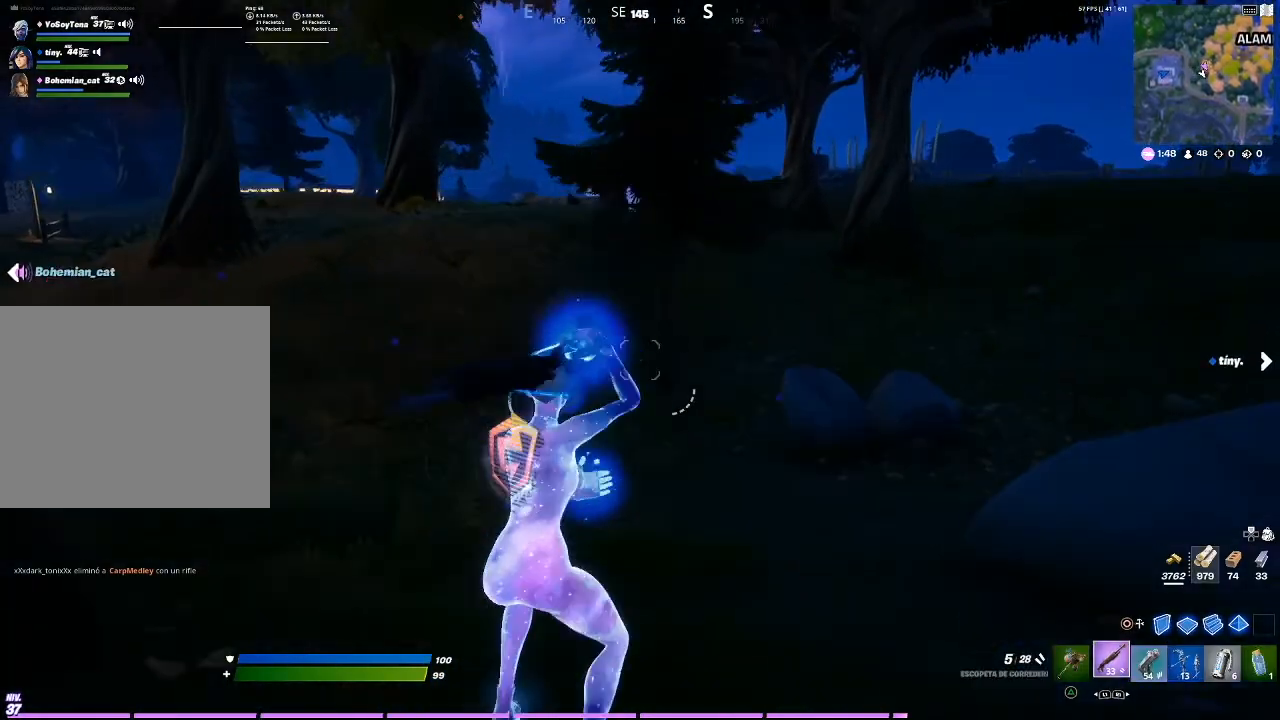
{"buttons": [], "left_stick": "up-right", "right_stick": "center", "events": [[401, "CROSS", "down"], [434, "CROSS", "up"]]}
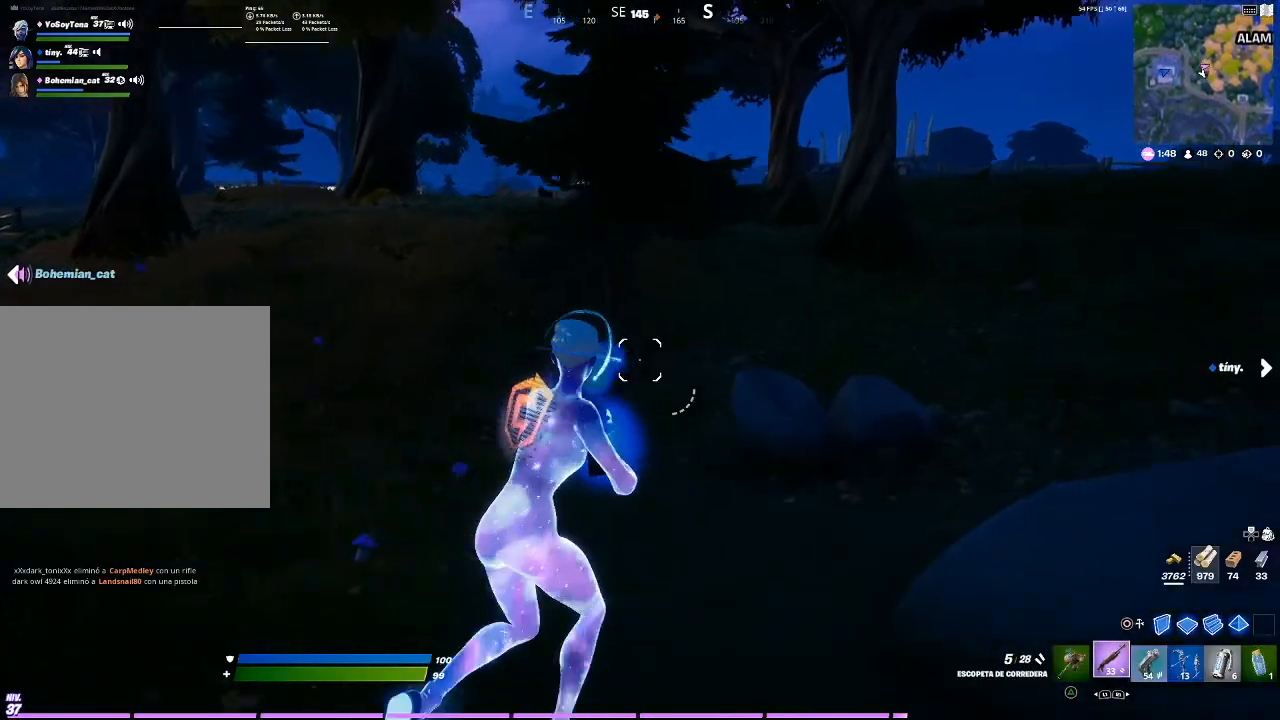
{"buttons": [], "left_stick": "up-right", "right_stick": "center", "events": [[200, "R1", "down"], [467, "R1", "up"]]}
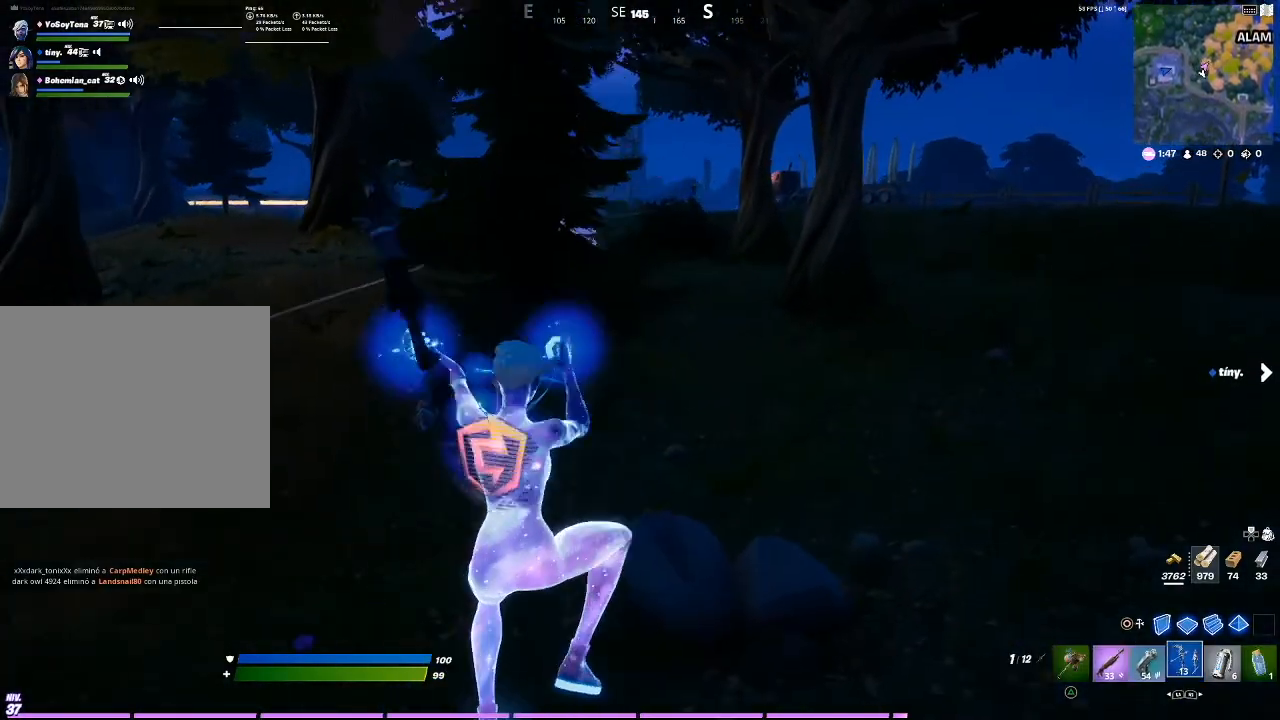
{"buttons": [], "left_stick": "up-right", "right_stick": "center", "events": [[167, "right_stick", "up"], [334, "right_stick", "center"]]}
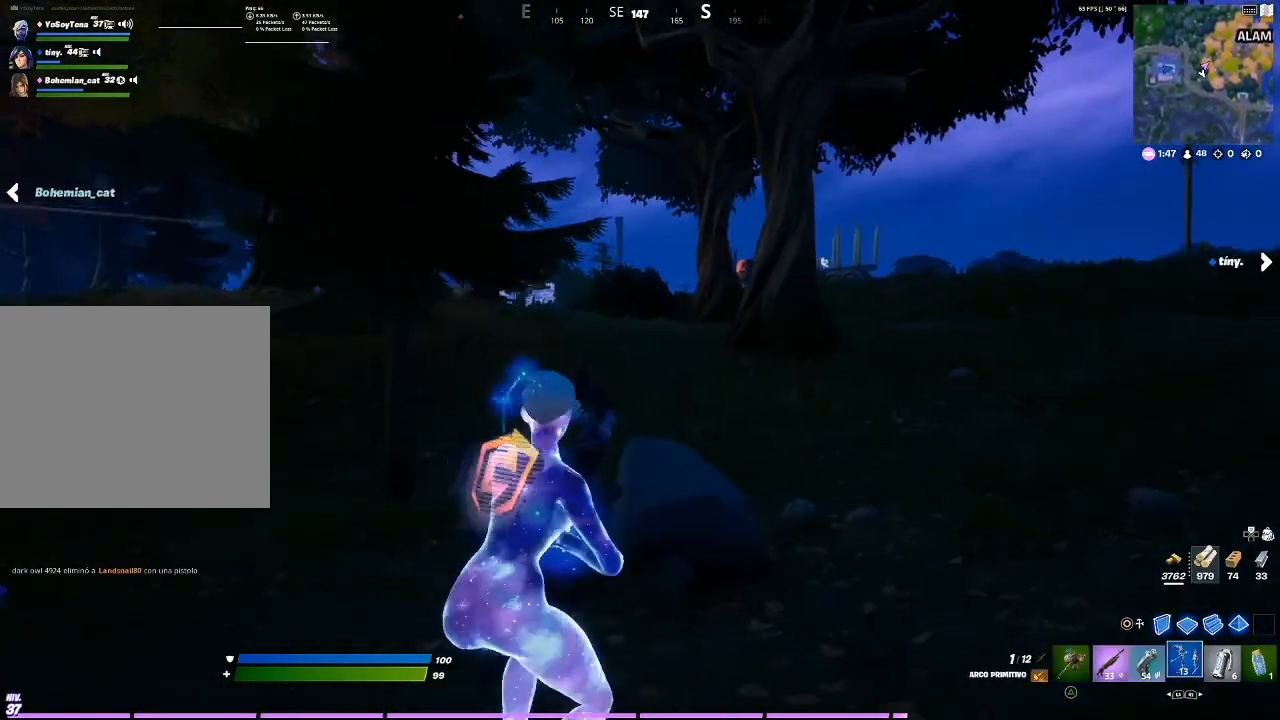
{"buttons": [], "left_stick": "up-right", "right_stick": "center", "events": []}
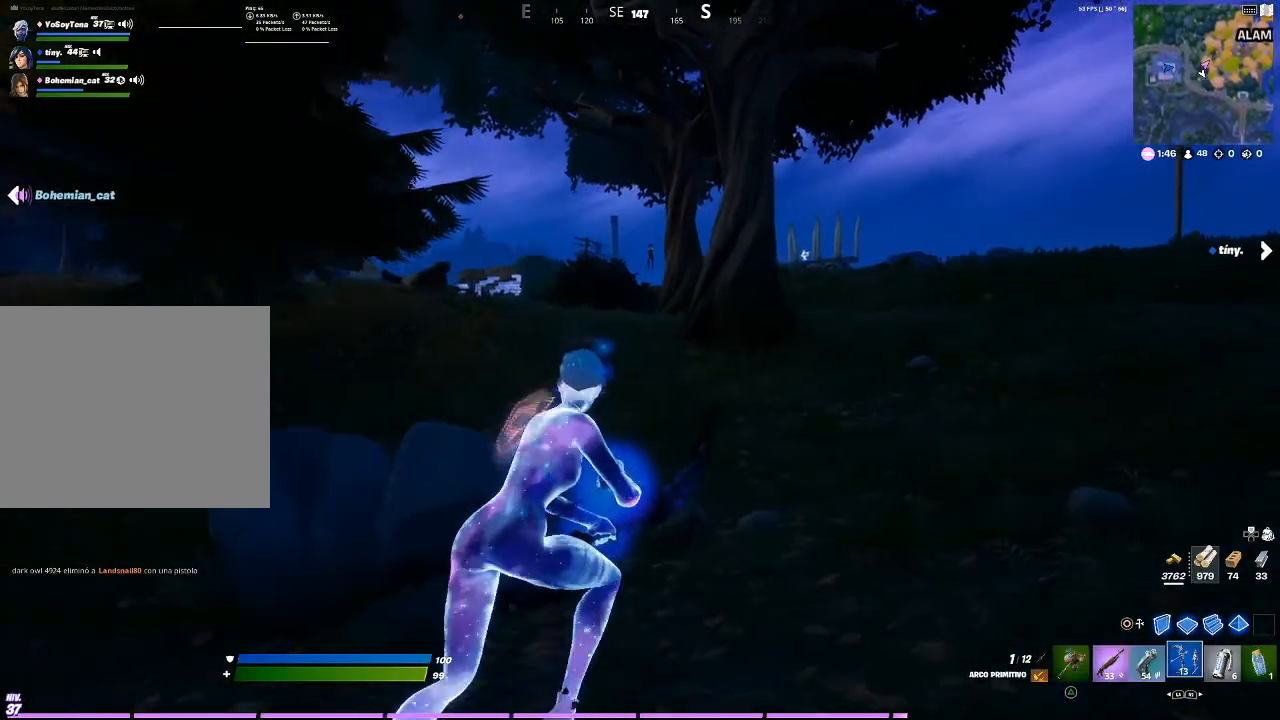
{"buttons": [], "left_stick": "up-right", "right_stick": "center", "events": [[200, "right_stick", "up"], [267, "right_stick", "center"]]}
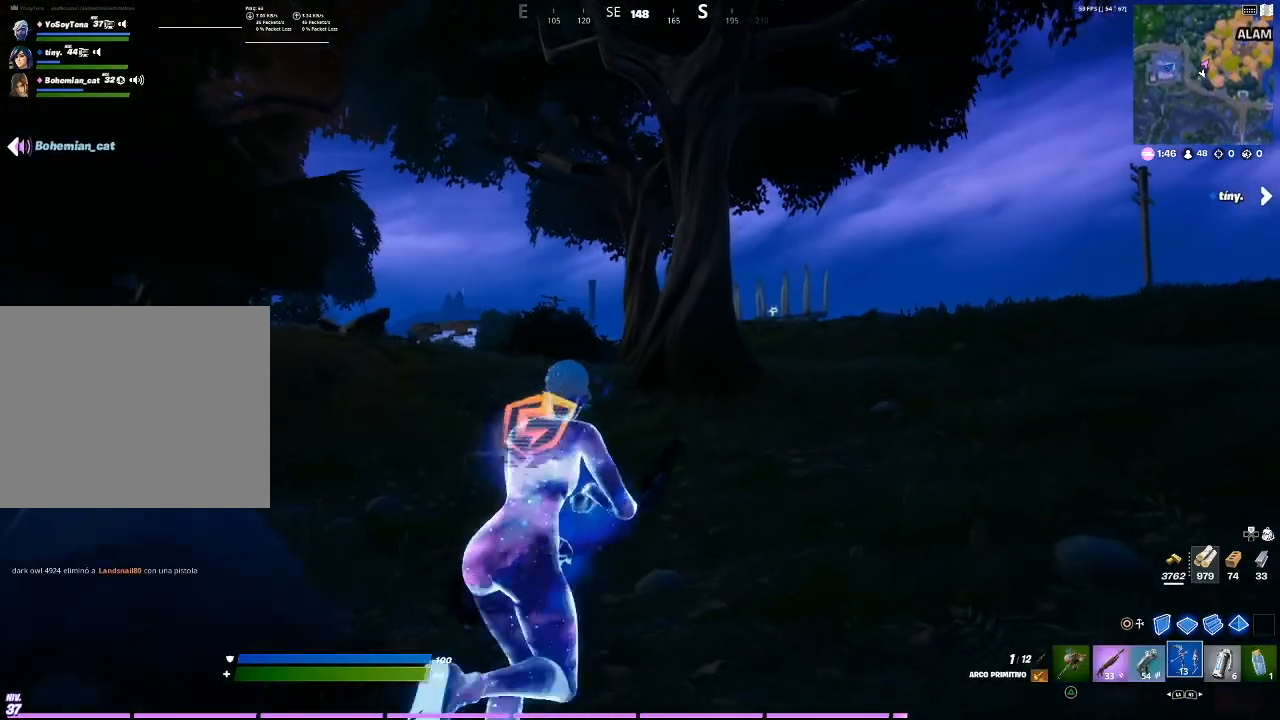
{"buttons": [], "left_stick": "up-right", "right_stick": "center", "events": []}
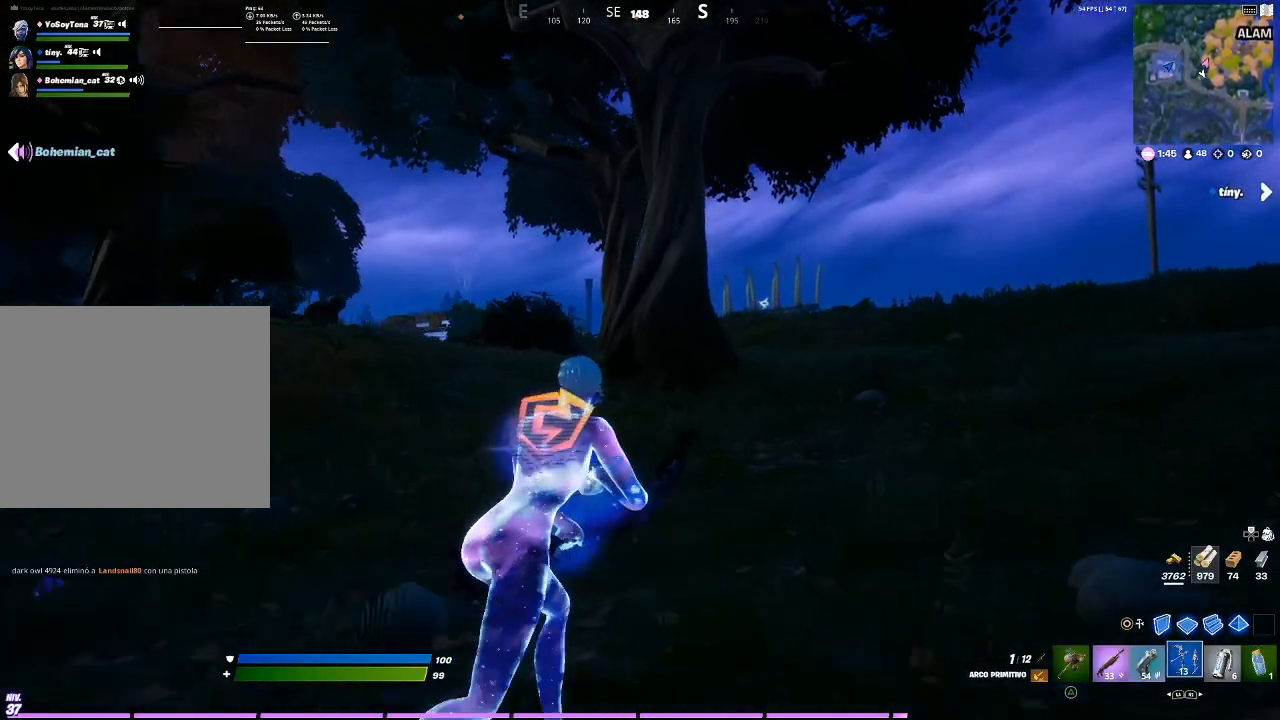
{"buttons": [], "left_stick": "up-right", "right_stick": "center", "events": []}
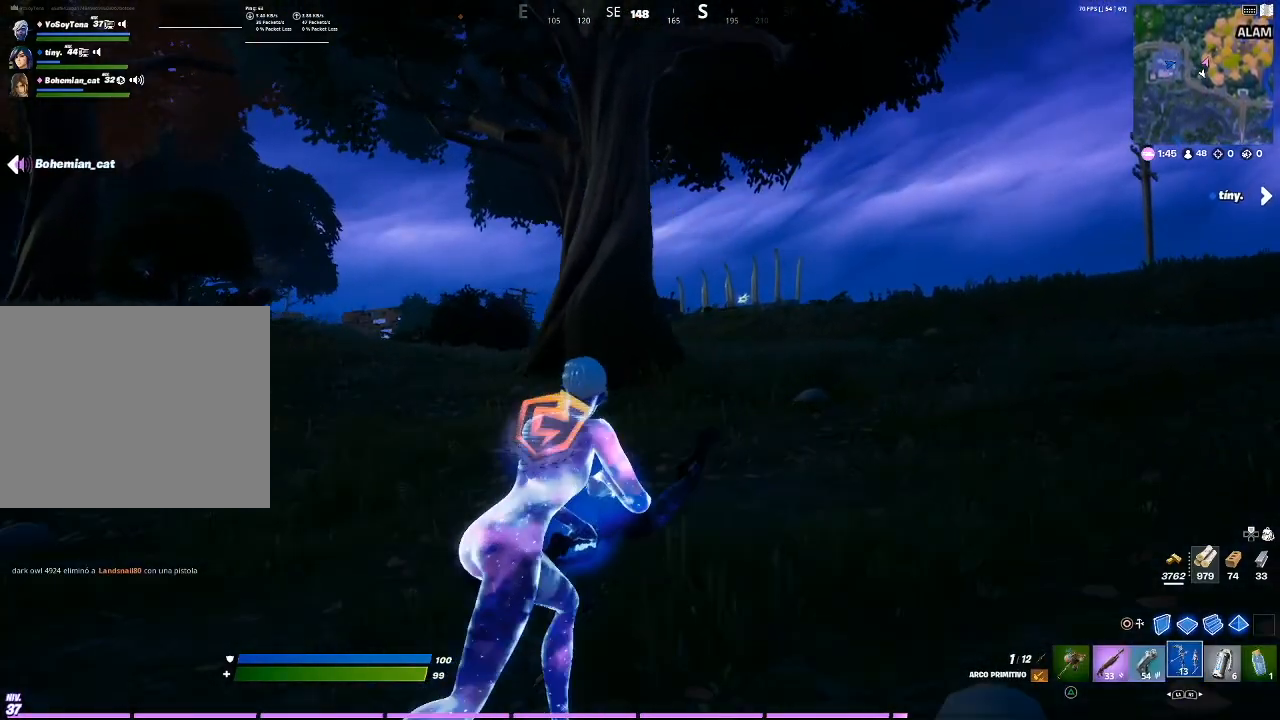
{"buttons": ["L2", "R2"], "left_stick": "up-right", "right_stick": "left", "events": [[133, "right_stick", "up-left"], [233, "right_stick", "center"], [300, "L2", "down"], [300, "R2", "down"], [500, "right_stick", "left"]]}